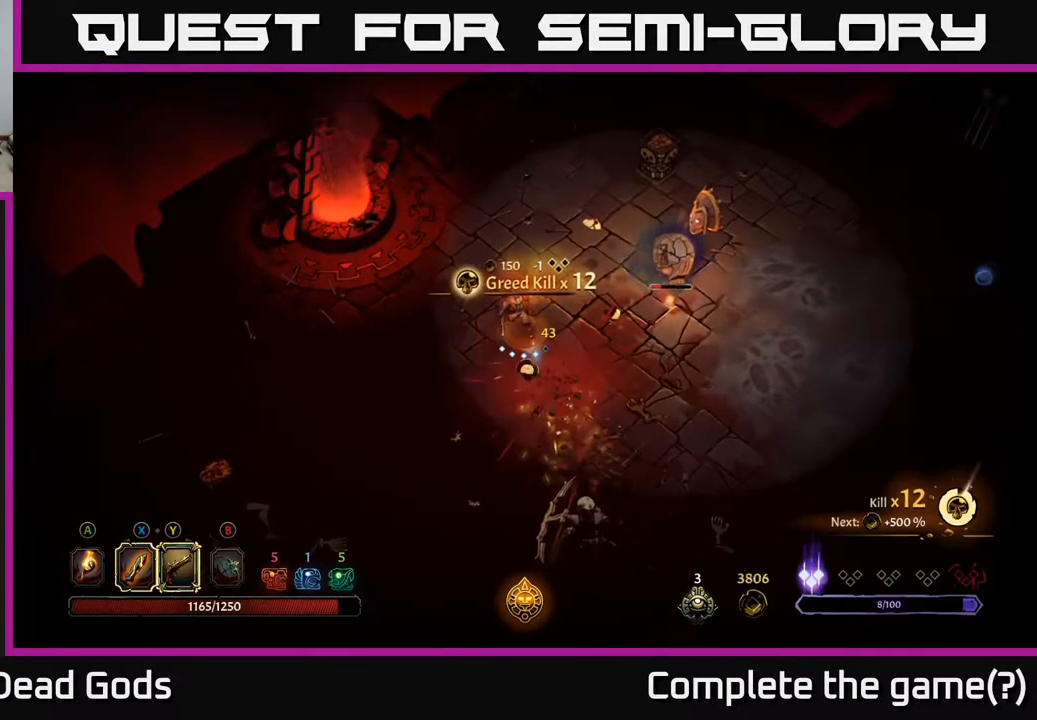
Gameplay with a controller (Xbox layout); each line is a JSON object with the inputs held at the frame after it. "events" lists button and stick changes between this image and that frame as [ms after this image, input, new state], when the widget could be followed in between.
{"buttons": [], "left_stick": "right", "right_stick": "center", "events": []}
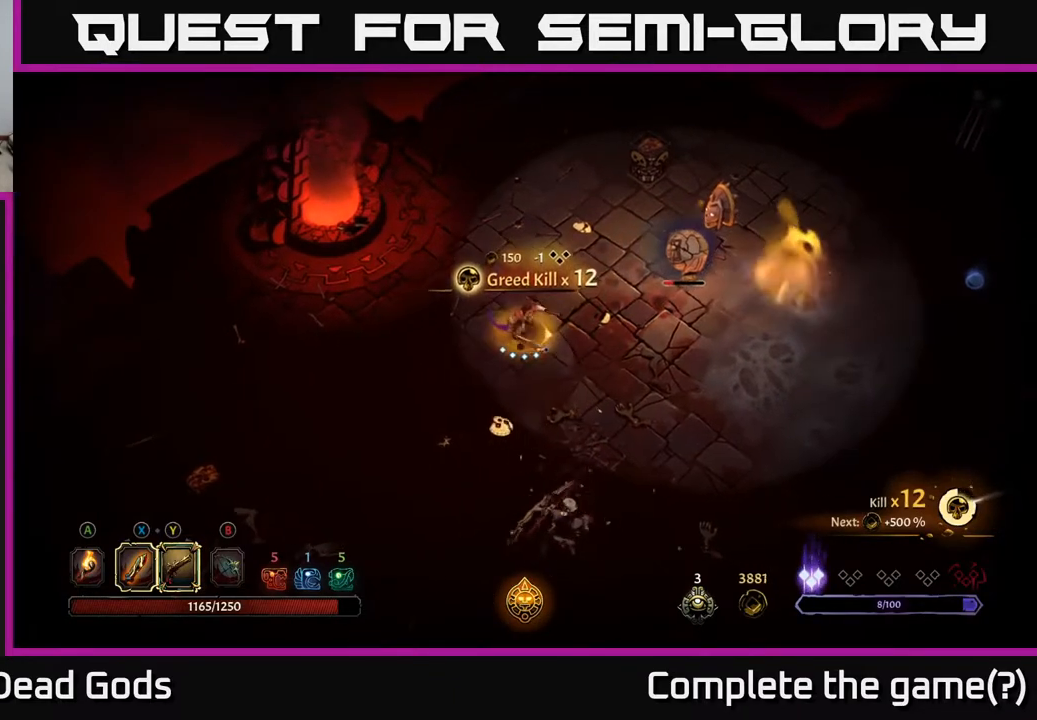
{"buttons": [], "left_stick": "right", "right_stick": "center", "events": [[267, "X", "down"], [383, "X", "up"]]}
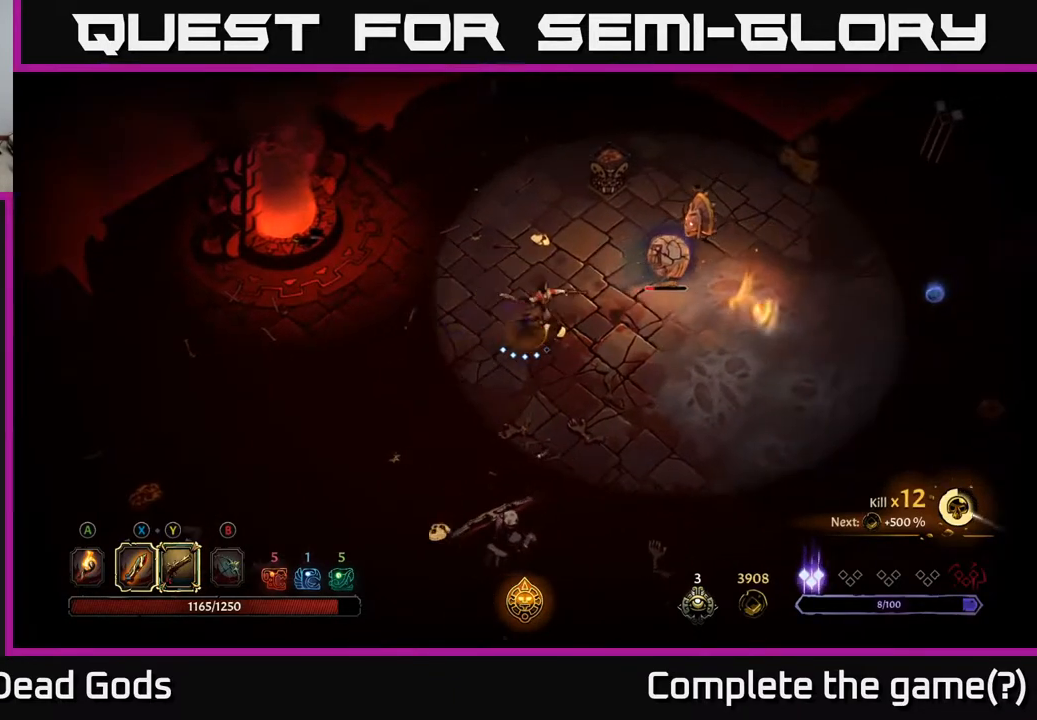
{"buttons": [], "left_stick": "right", "right_stick": "center", "events": [[400, "X", "down"], [500, "X", "up"]]}
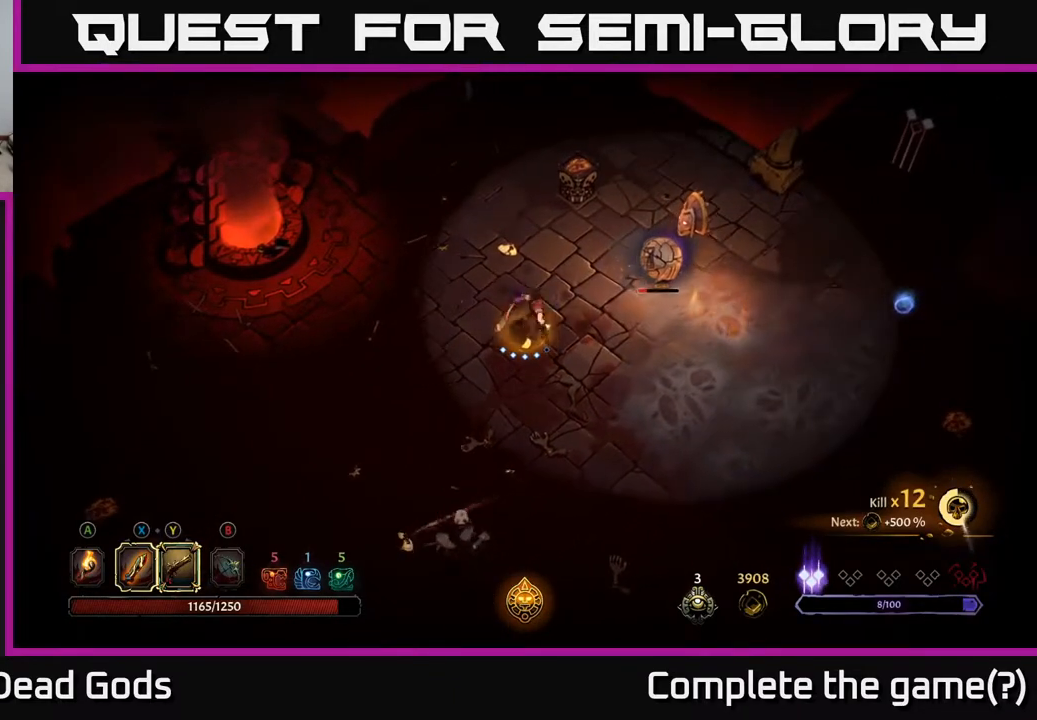
{"buttons": [], "left_stick": "right", "right_stick": "center", "events": [[333, "X", "down"], [450, "X", "up"]]}
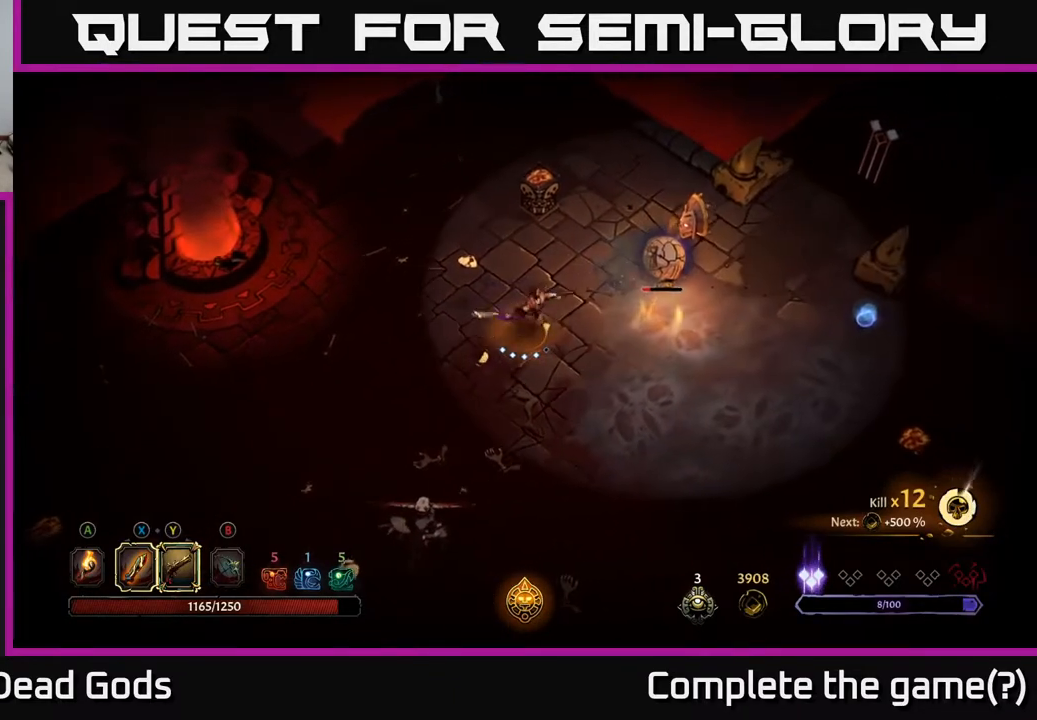
{"buttons": [], "left_stick": "down-left", "right_stick": "center", "events": [[350, "left_stick", "center"], [417, "left_stick", "down-left"]]}
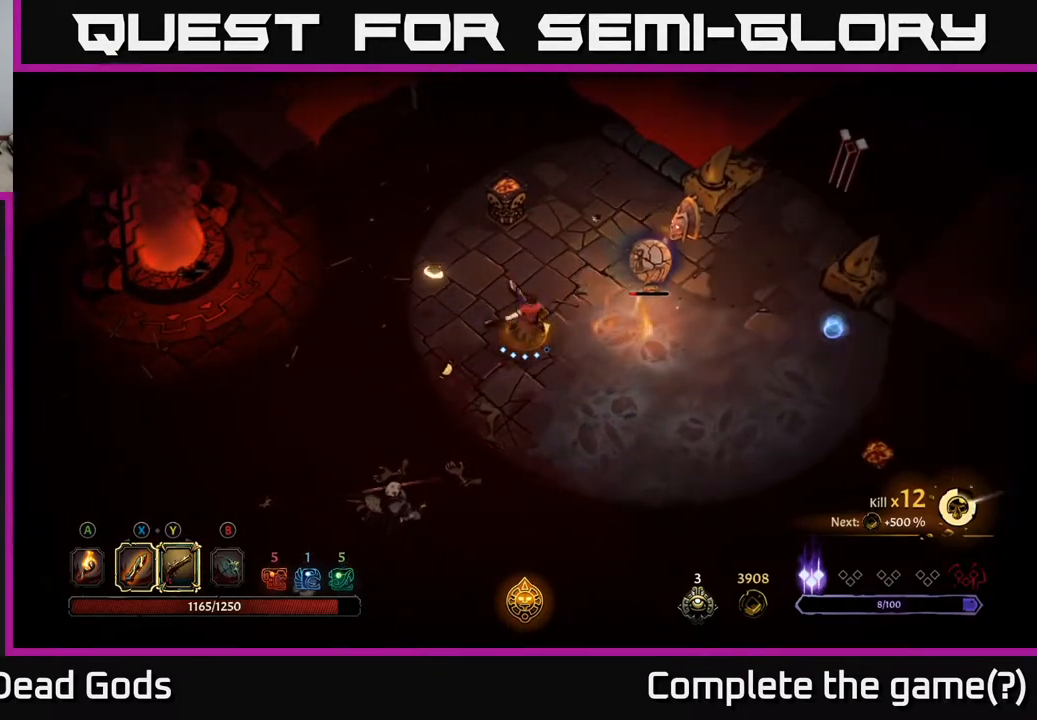
{"buttons": [], "left_stick": "down-left", "right_stick": "center", "events": []}
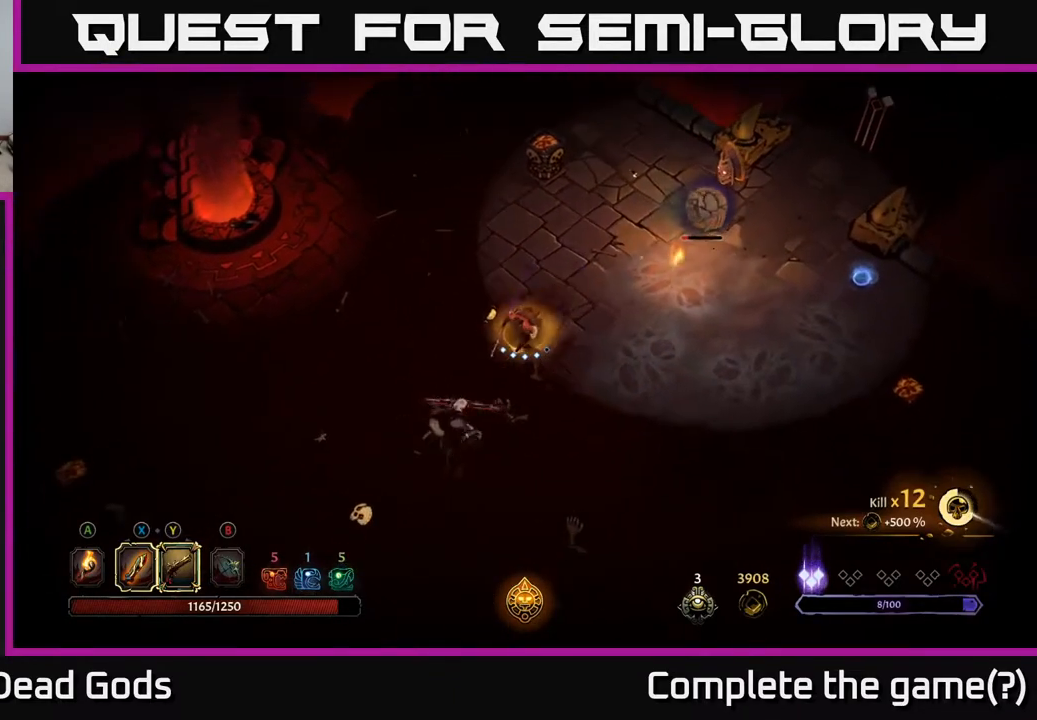
{"buttons": [], "left_stick": "down-left", "right_stick": "center", "events": [[117, "X", "down"], [183, "X", "up"]]}
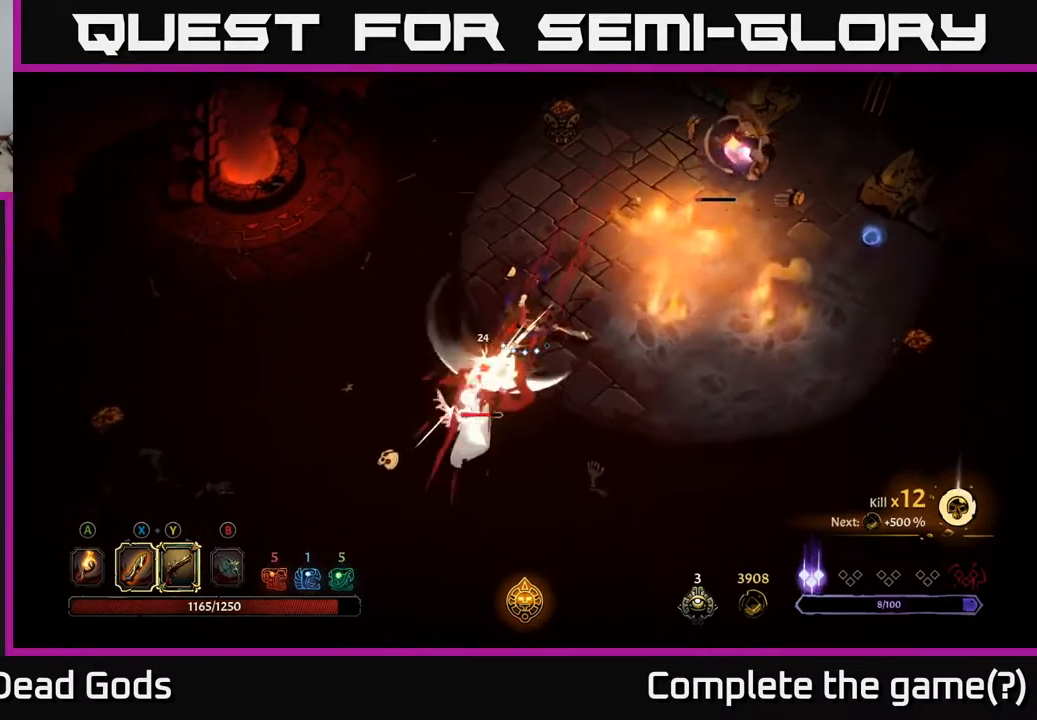
{"buttons": ["R2"], "left_stick": "down-left", "right_stick": "center", "events": [[50, "X", "down"], [150, "X", "up"], [417, "R2", "down"]]}
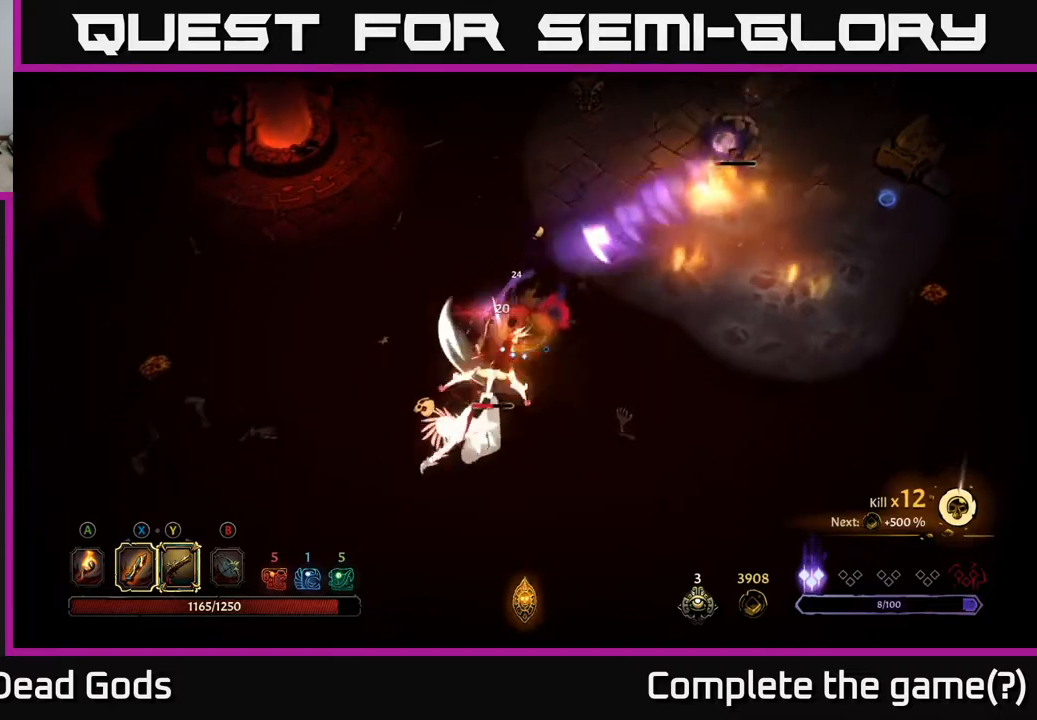
{"buttons": [], "left_stick": "down-left", "right_stick": "center", "events": [[67, "R2", "up"]]}
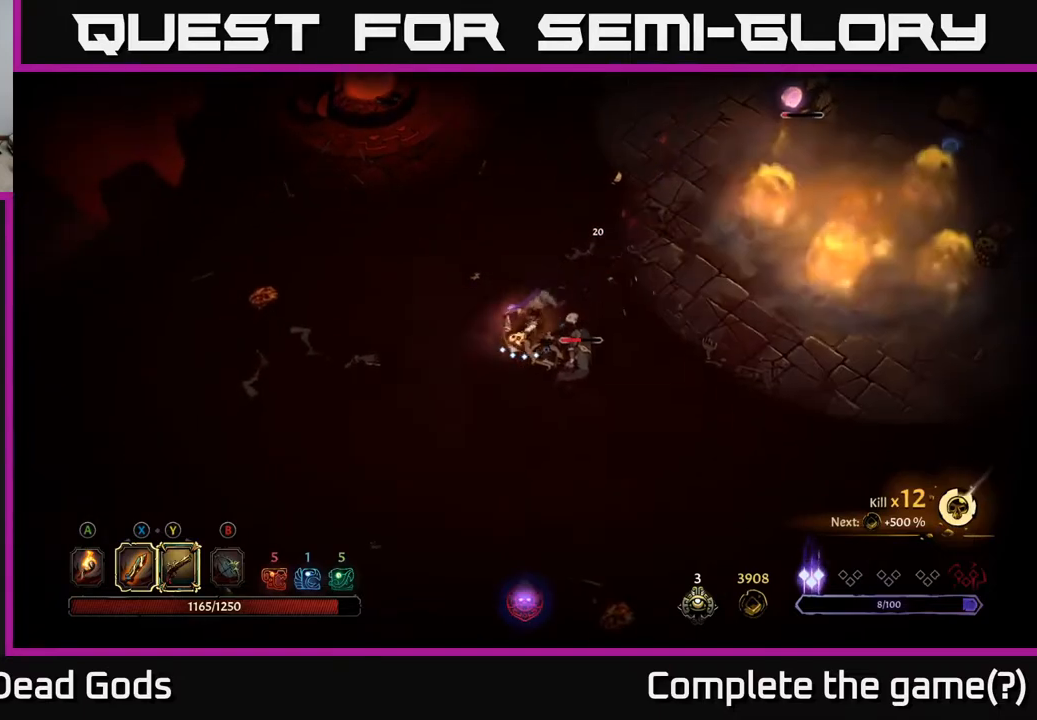
{"buttons": ["X"], "left_stick": "down-right", "right_stick": "center", "events": [[83, "X", "down"], [83, "left_stick", "down-right"], [200, "X", "up"], [450, "X", "down"]]}
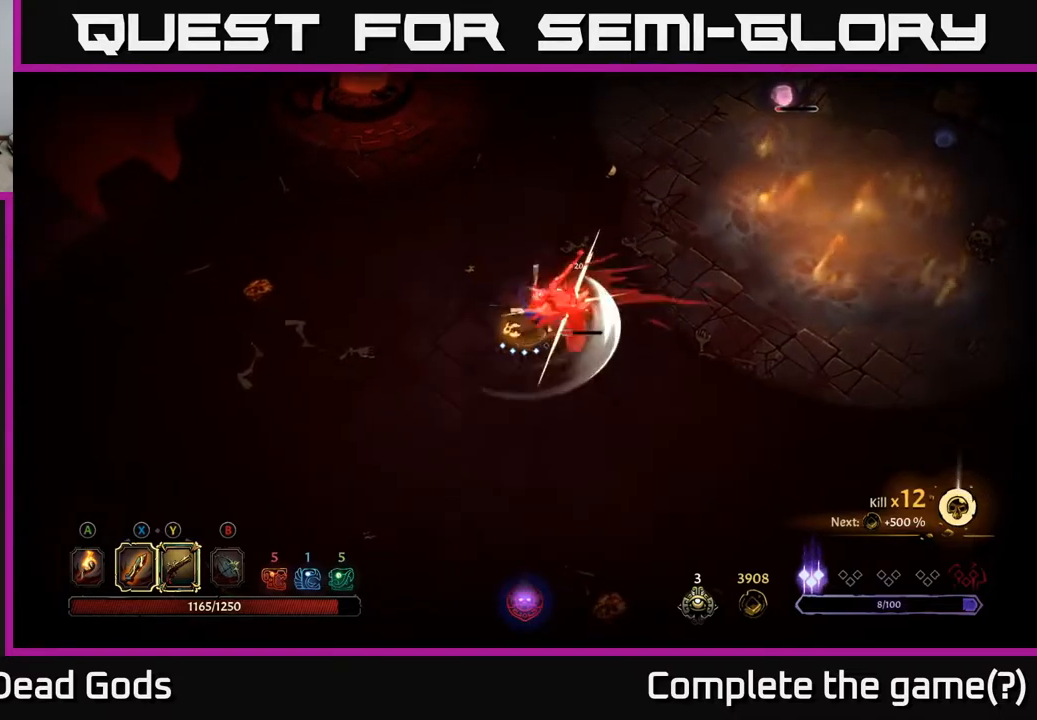
{"buttons": [], "left_stick": "down-right", "right_stick": "center", "events": [[150, "X", "up"]]}
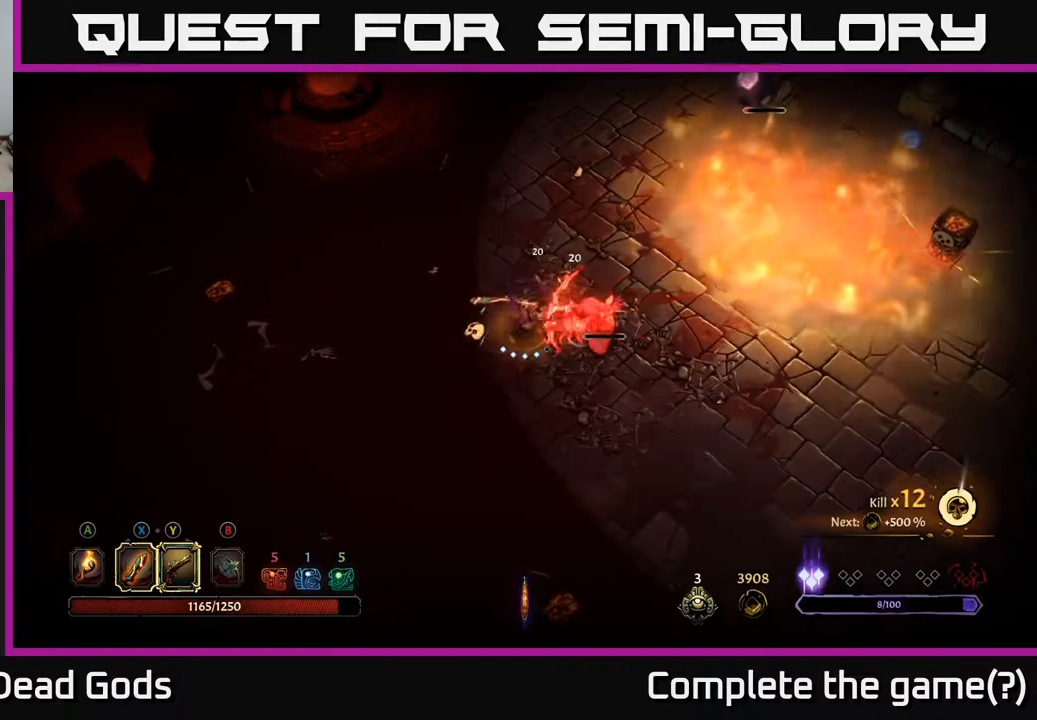
{"buttons": ["Y"], "left_stick": "down-right", "right_stick": "center", "events": [[17, "Y", "down"]]}
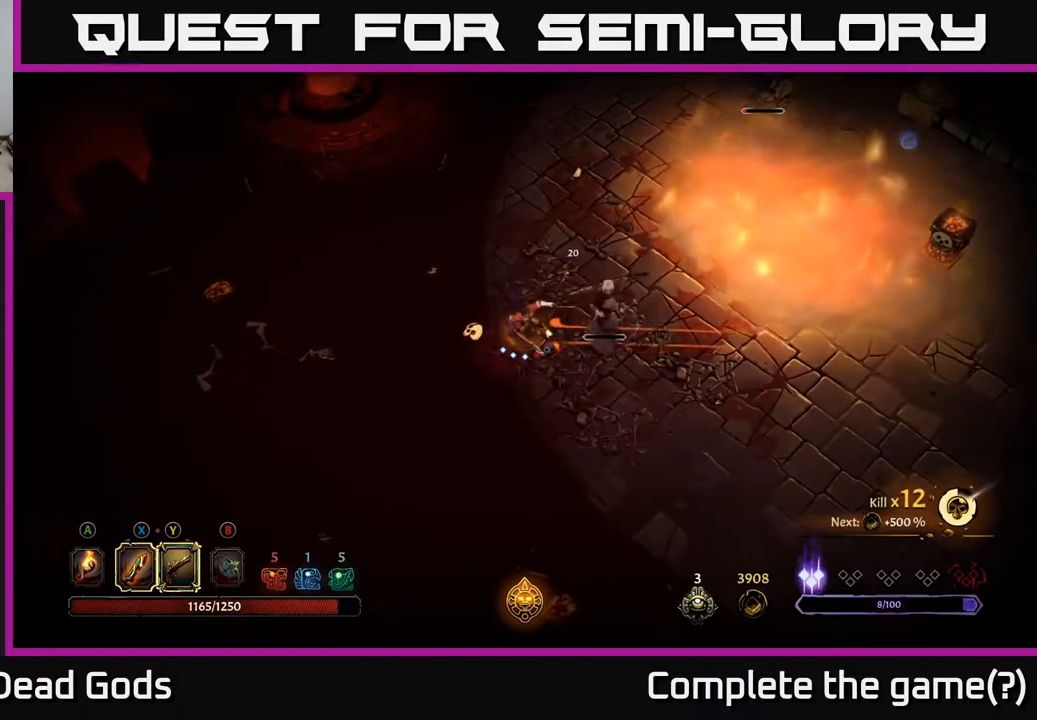
{"buttons": [], "left_stick": "up", "right_stick": "center", "events": [[217, "Y", "up"], [283, "left_stick", "center"], [483, "left_stick", "up"]]}
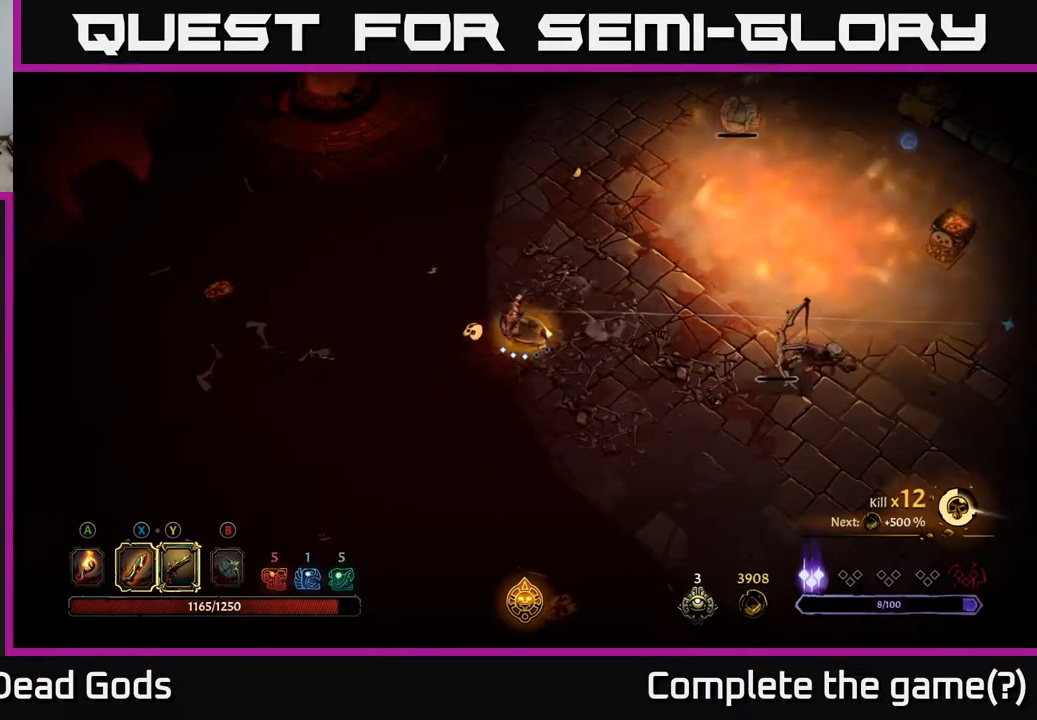
{"buttons": [], "left_stick": "right", "right_stick": "center", "events": [[200, "left_stick", "right"], [317, "Y", "down"], [400, "Y", "up"]]}
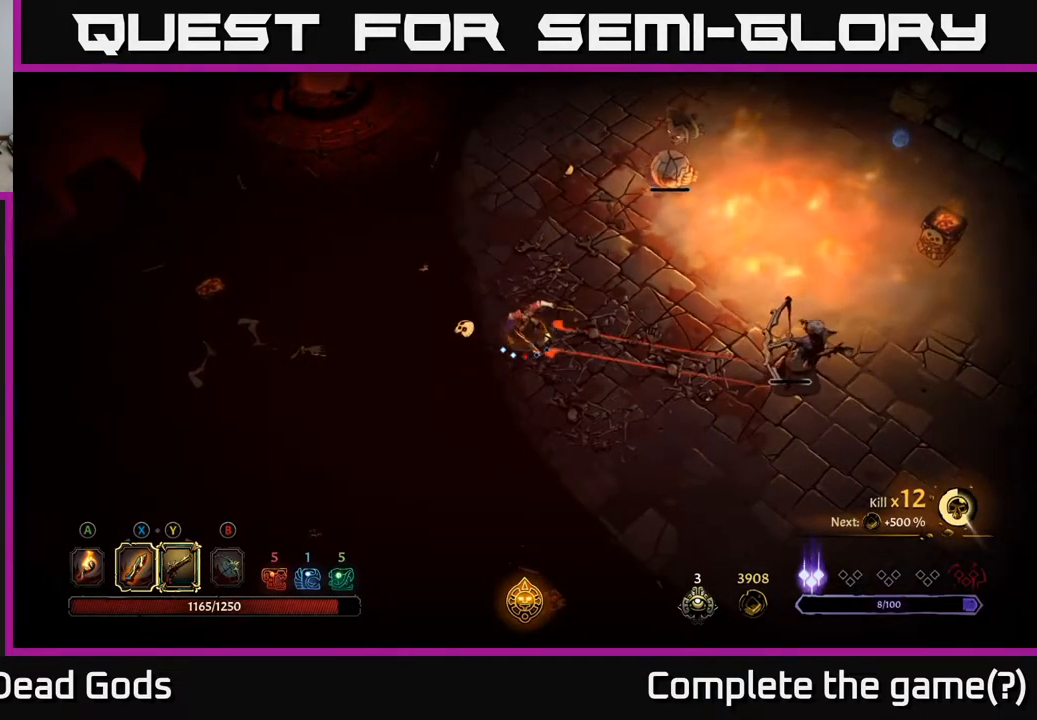
{"buttons": [], "left_stick": "left", "right_stick": "center", "events": [[300, "left_stick", "left"]]}
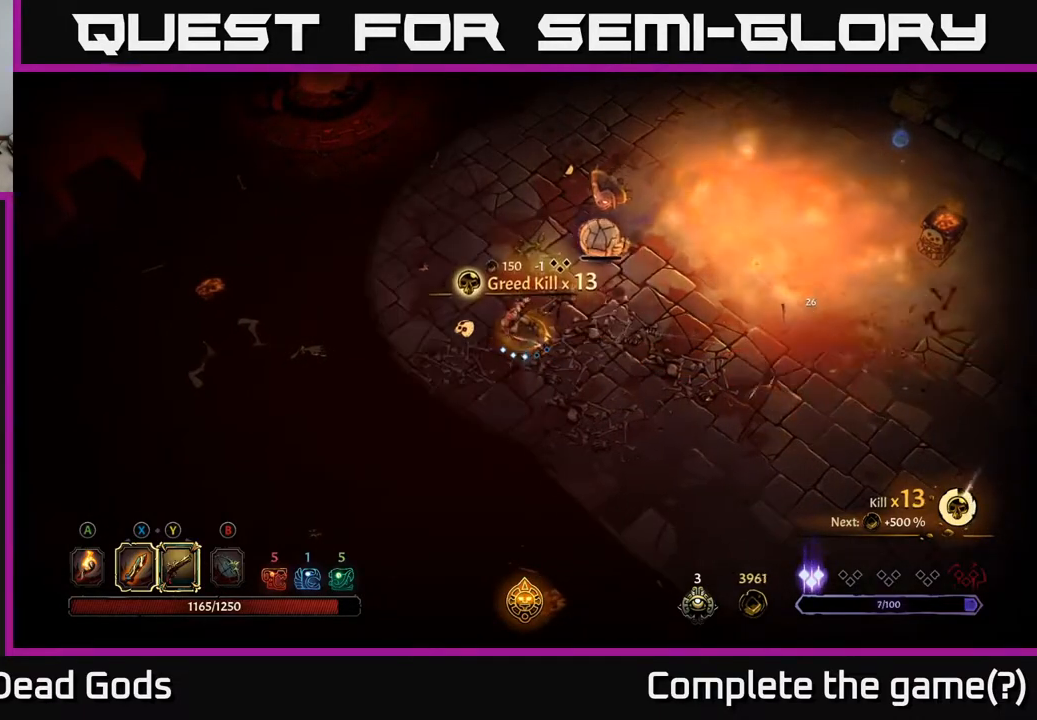
{"buttons": ["Y"], "left_stick": "up", "right_stick": "center", "events": [[117, "left_stick", "up"], [167, "Y", "down"]]}
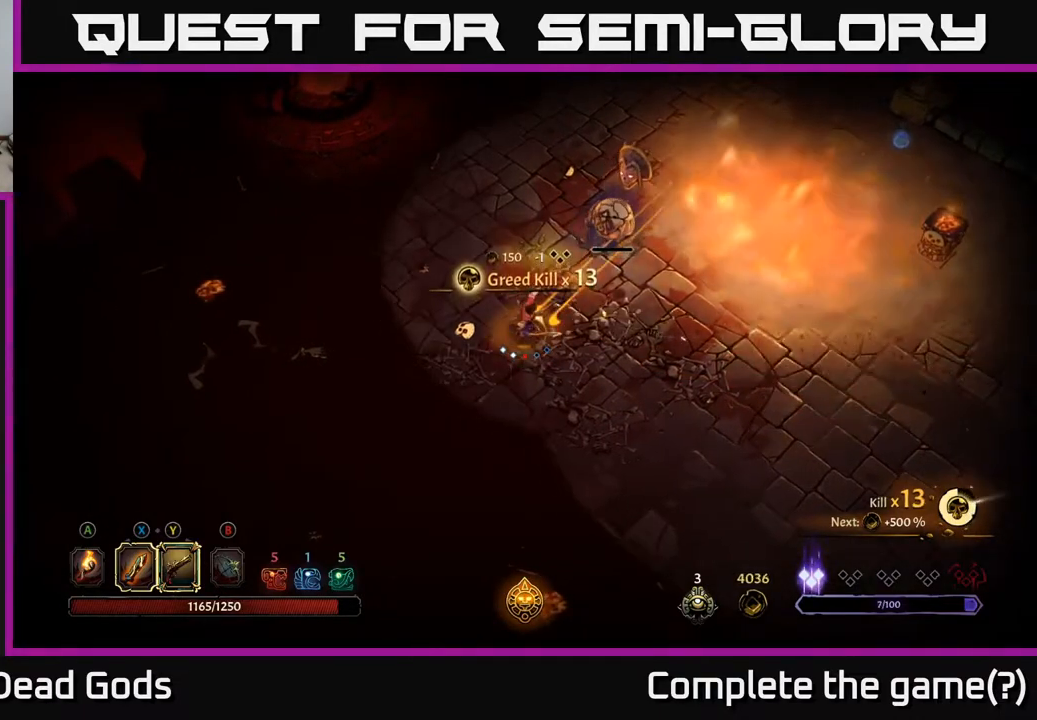
{"buttons": [], "left_stick": "right", "right_stick": "center", "events": [[183, "Y", "up"], [317, "left_stick", "up-right"], [417, "left_stick", "right"]]}
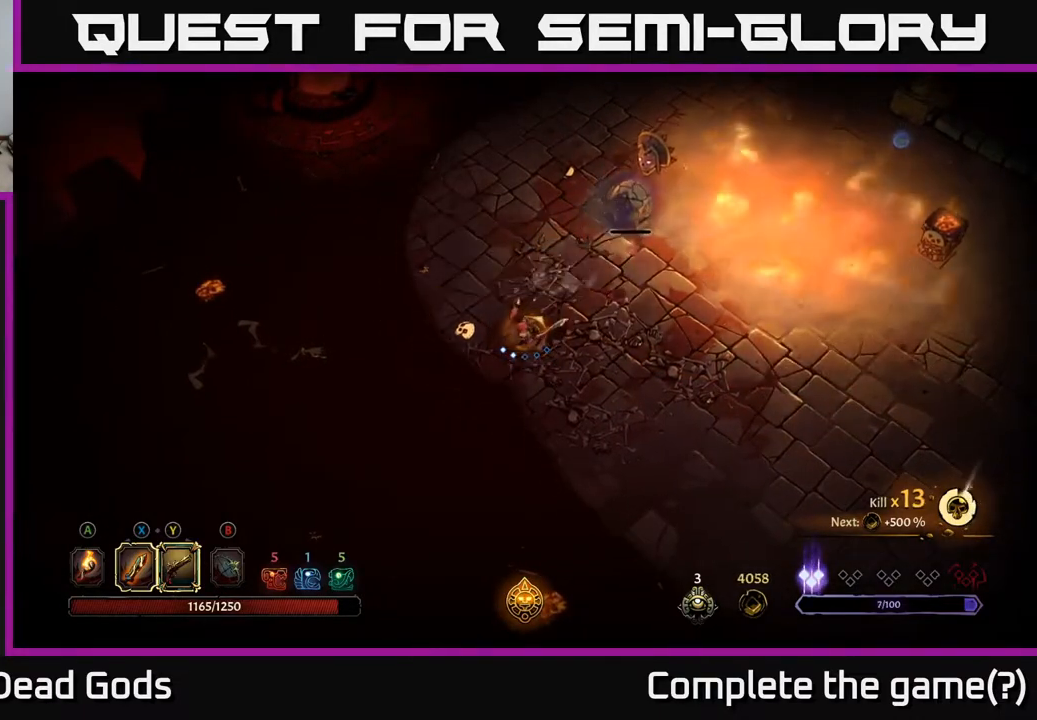
{"buttons": [], "left_stick": "up-right", "right_stick": "center", "events": [[133, "left_stick", "up-right"]]}
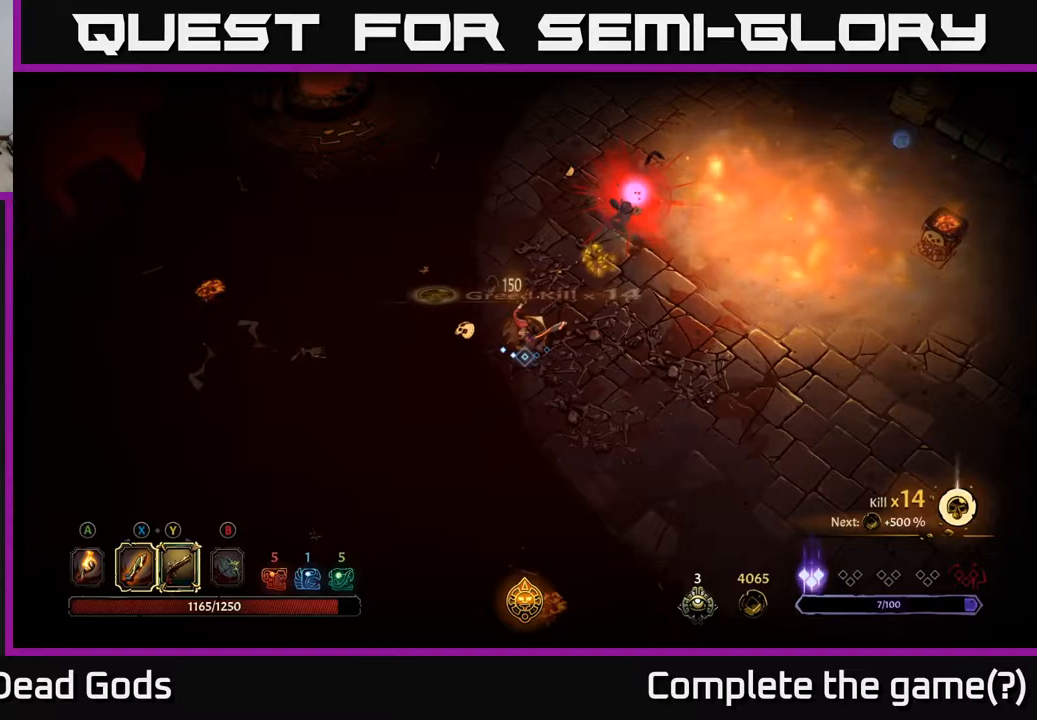
{"buttons": [], "left_stick": "up-right", "right_stick": "center", "events": []}
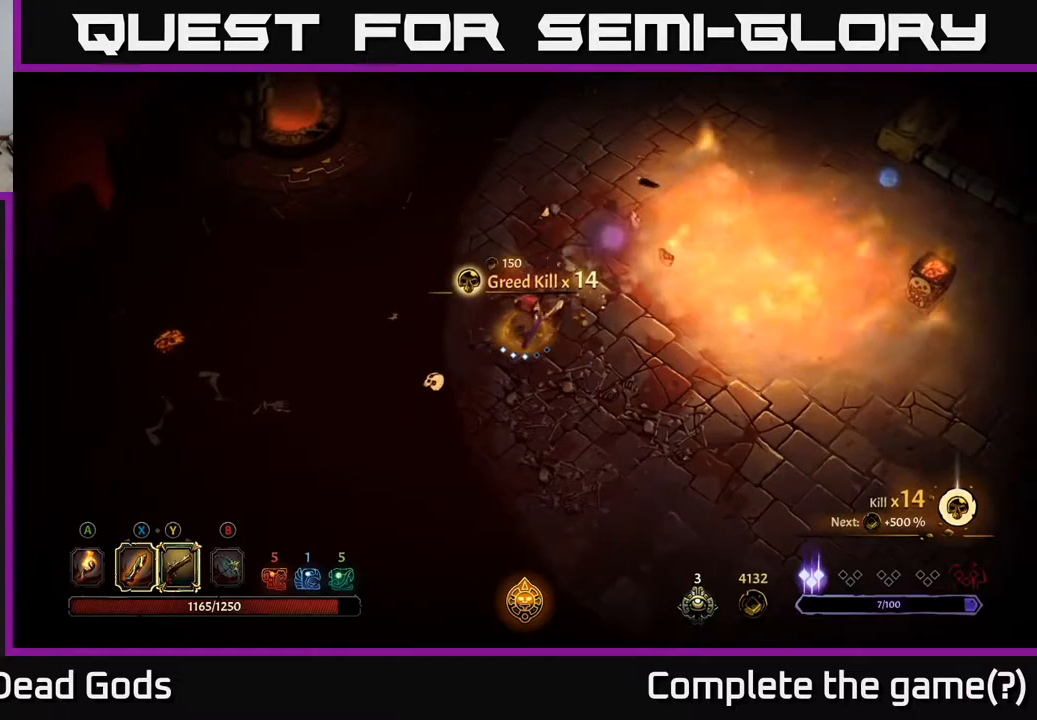
{"buttons": [], "left_stick": "up-right", "right_stick": "center", "events": [[133, "left_stick", "left"], [333, "left_stick", "up"], [450, "left_stick", "up-right"]]}
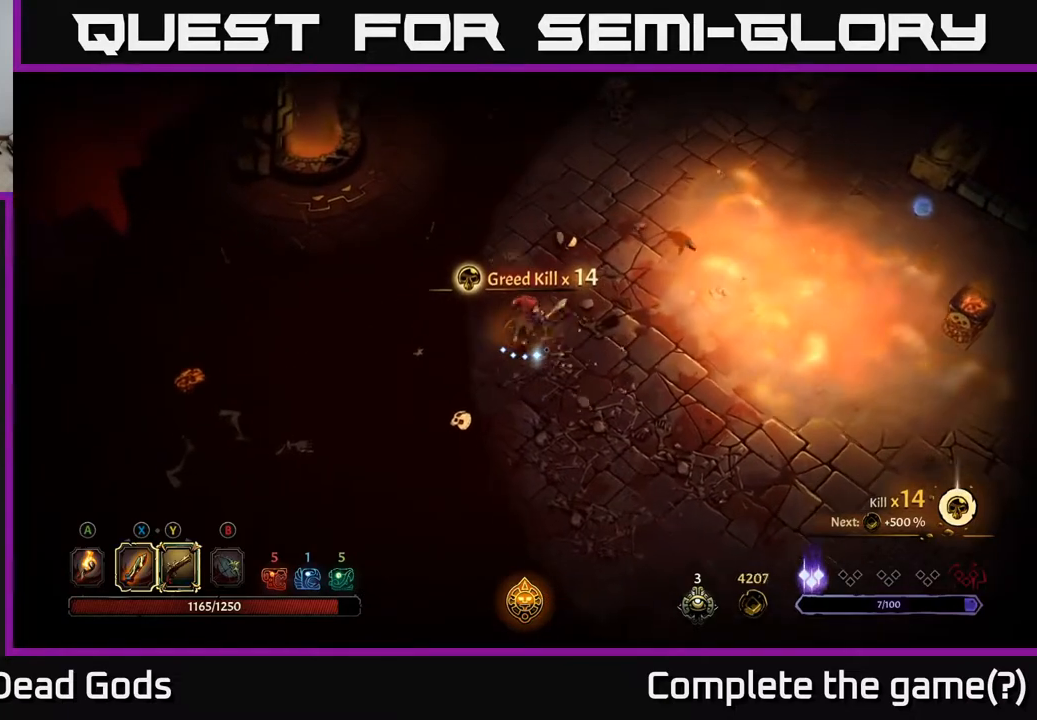
{"buttons": [], "left_stick": "down-right", "right_stick": "center", "events": [[17, "left_stick", "right"], [117, "left_stick", "down"], [350, "left_stick", "down-right"]]}
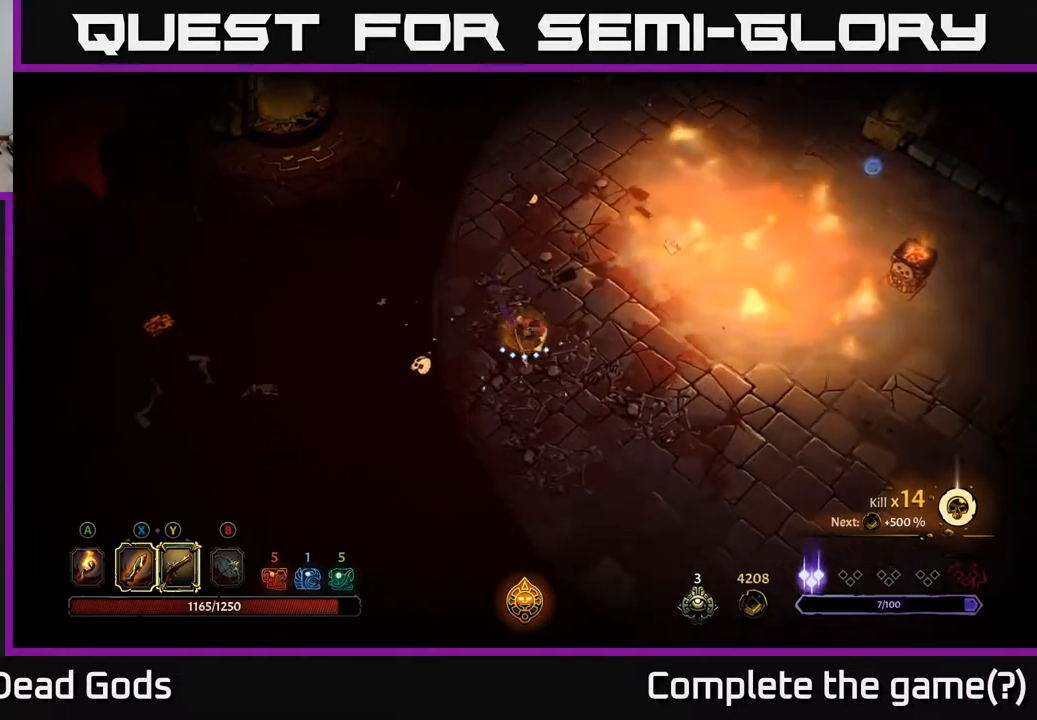
{"buttons": [], "left_stick": "right", "right_stick": "center", "events": [[167, "left_stick", "right"]]}